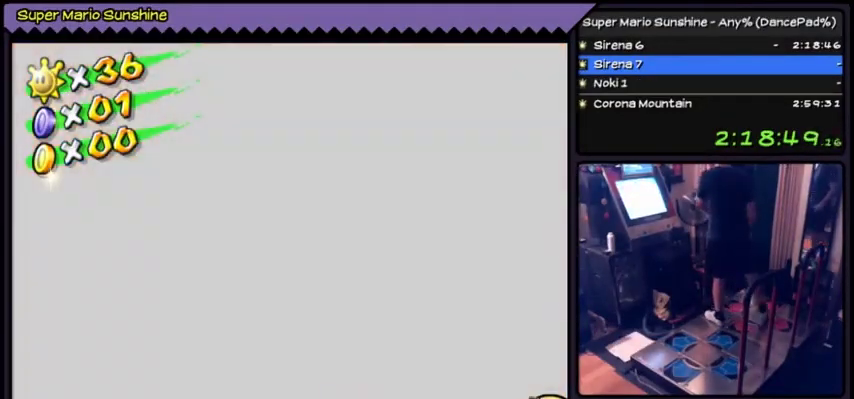
Gameplay with a controller (Nintendo layout); each line is a JSON object with the inputs held at the frame after it. "events" lists button and stick changes between this image and that frame as [ms after this image, input, new state], when the widget could be followed in between. Not read: L3 R3.
{"buttons": ["A"], "events": [[433, "A", "down"]]}
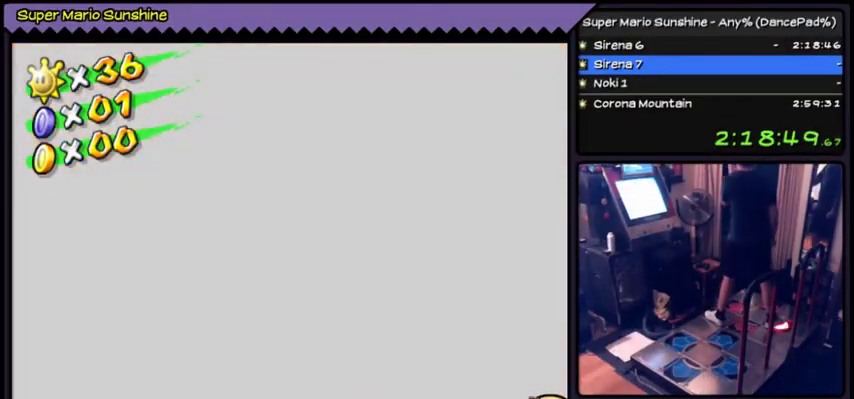
{"buttons": [], "events": [[467, "A", "up"]]}
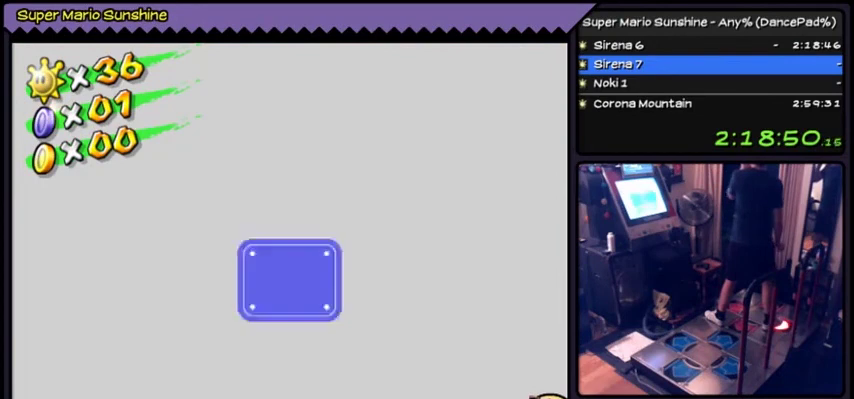
{"buttons": [], "events": [[300, "A", "down"], [500, "A", "up"]]}
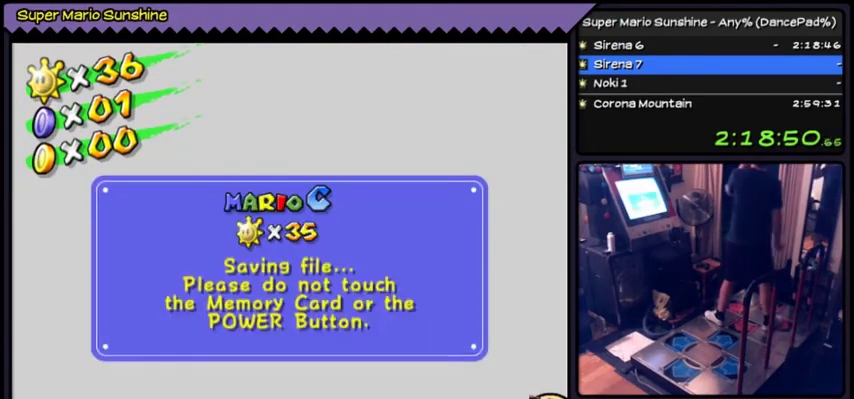
{"buttons": [], "events": []}
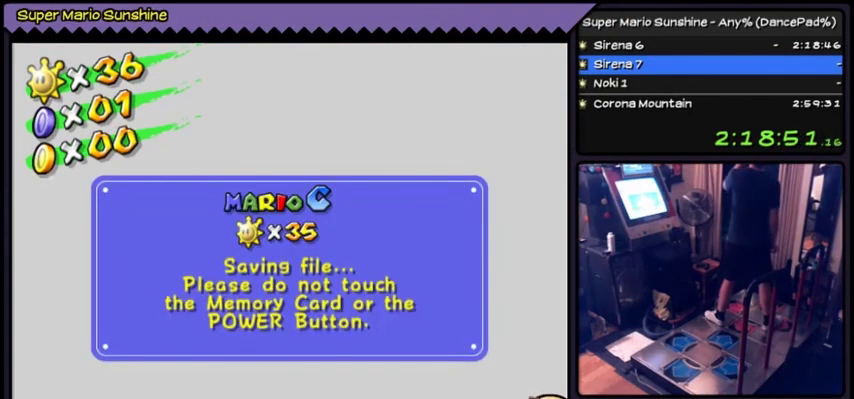
{"buttons": [], "events": []}
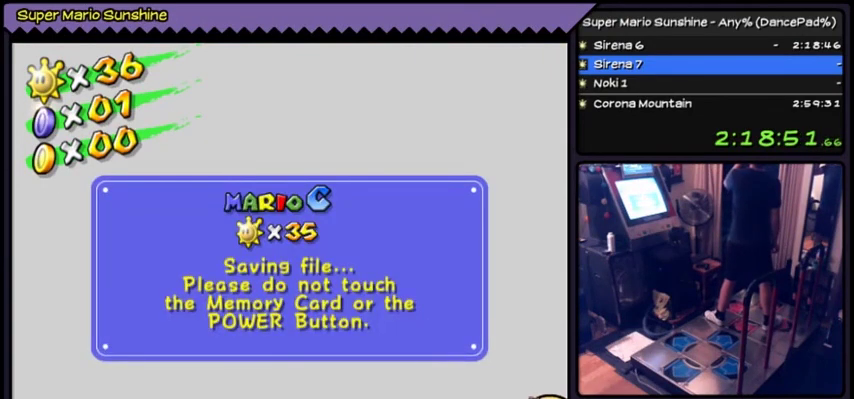
{"buttons": [], "events": []}
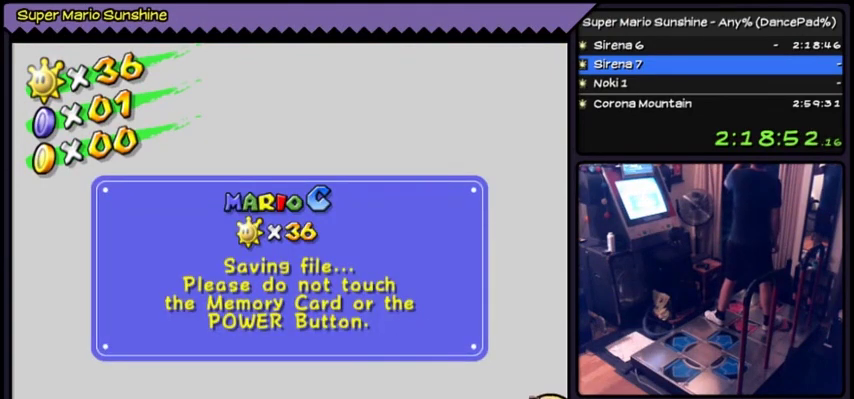
{"buttons": ["A"], "events": [[333, "A", "down"]]}
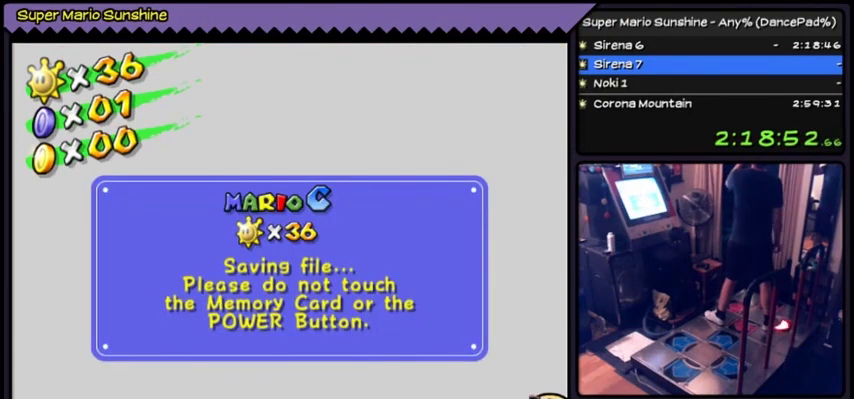
{"buttons": [], "events": [[334, "A", "up"]]}